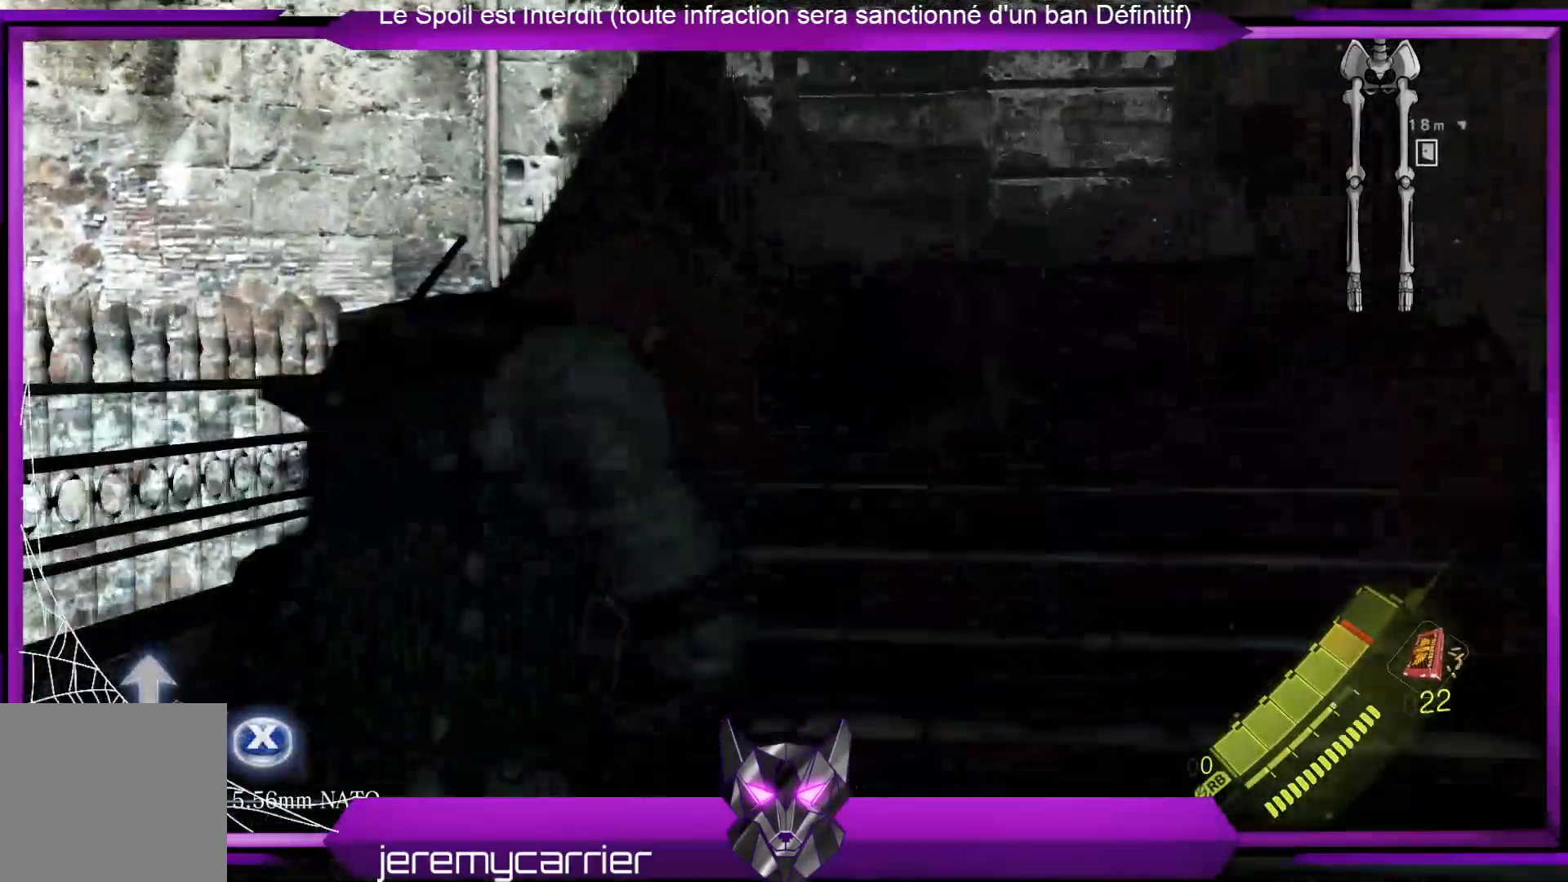
Gameplay with a controller (Xbox layout); each line is a JSON object with the inputs held at the frame after it. "events" lists button and stick changes between this image and that frame as [ms after this image, input, new state], when the widget could be followed in between.
{"buttons": [], "left_stick": "up", "right_stick": "center", "events": [[67, "X", "down"], [134, "X", "up"], [167, "X", "down"], [267, "X", "up"]]}
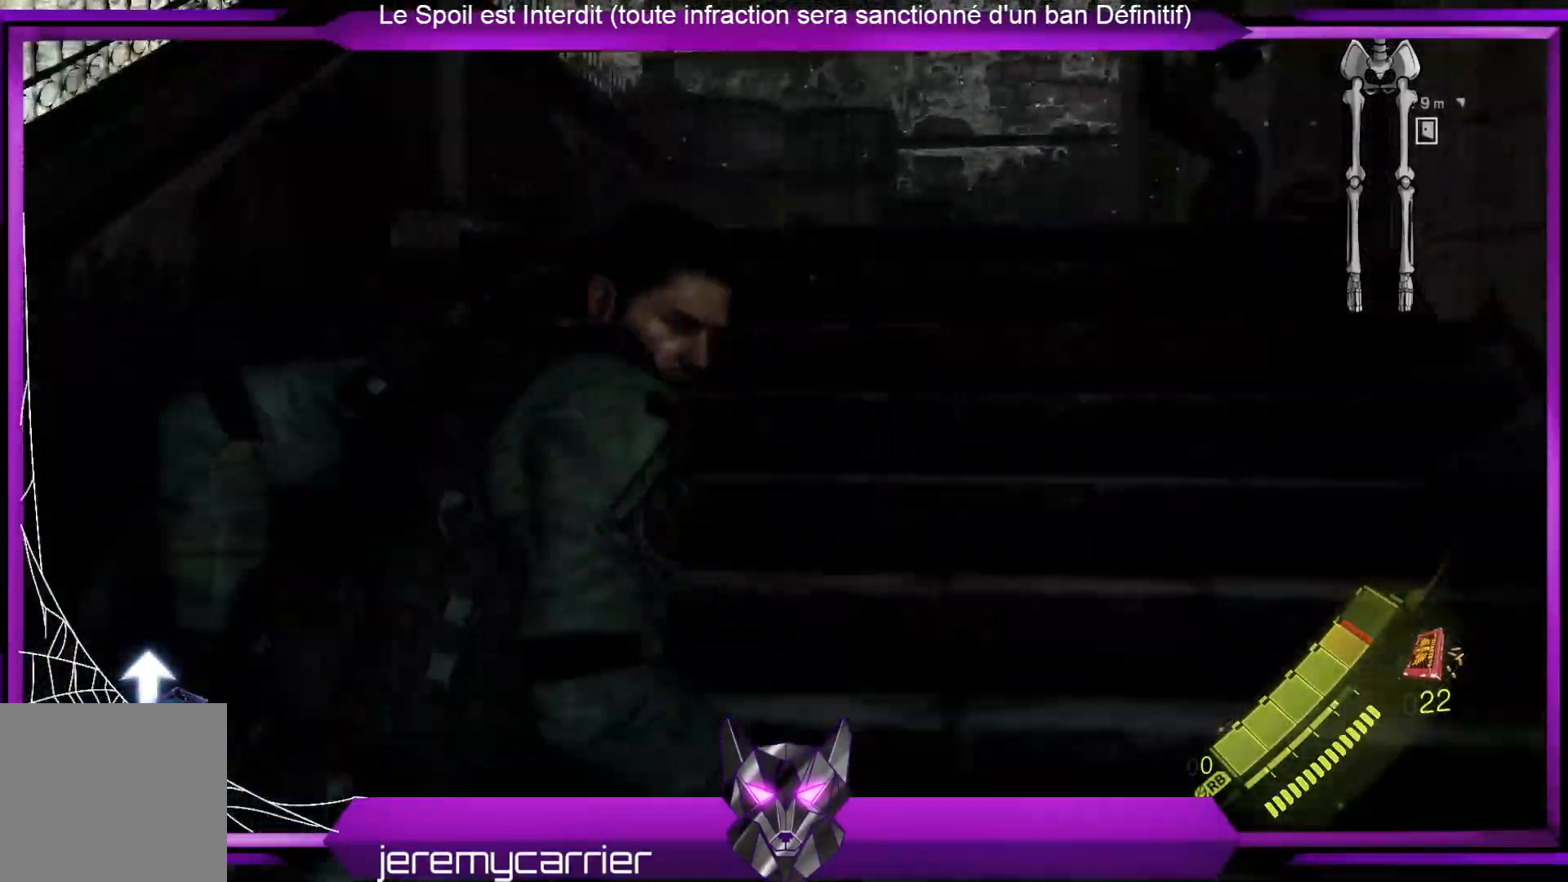
{"buttons": ["L3"], "left_stick": "up", "right_stick": "center", "events": [[34, "right_stick", "right"], [234, "right_stick", "up-right"], [334, "right_stick", "center"], [468, "L3", "down"]]}
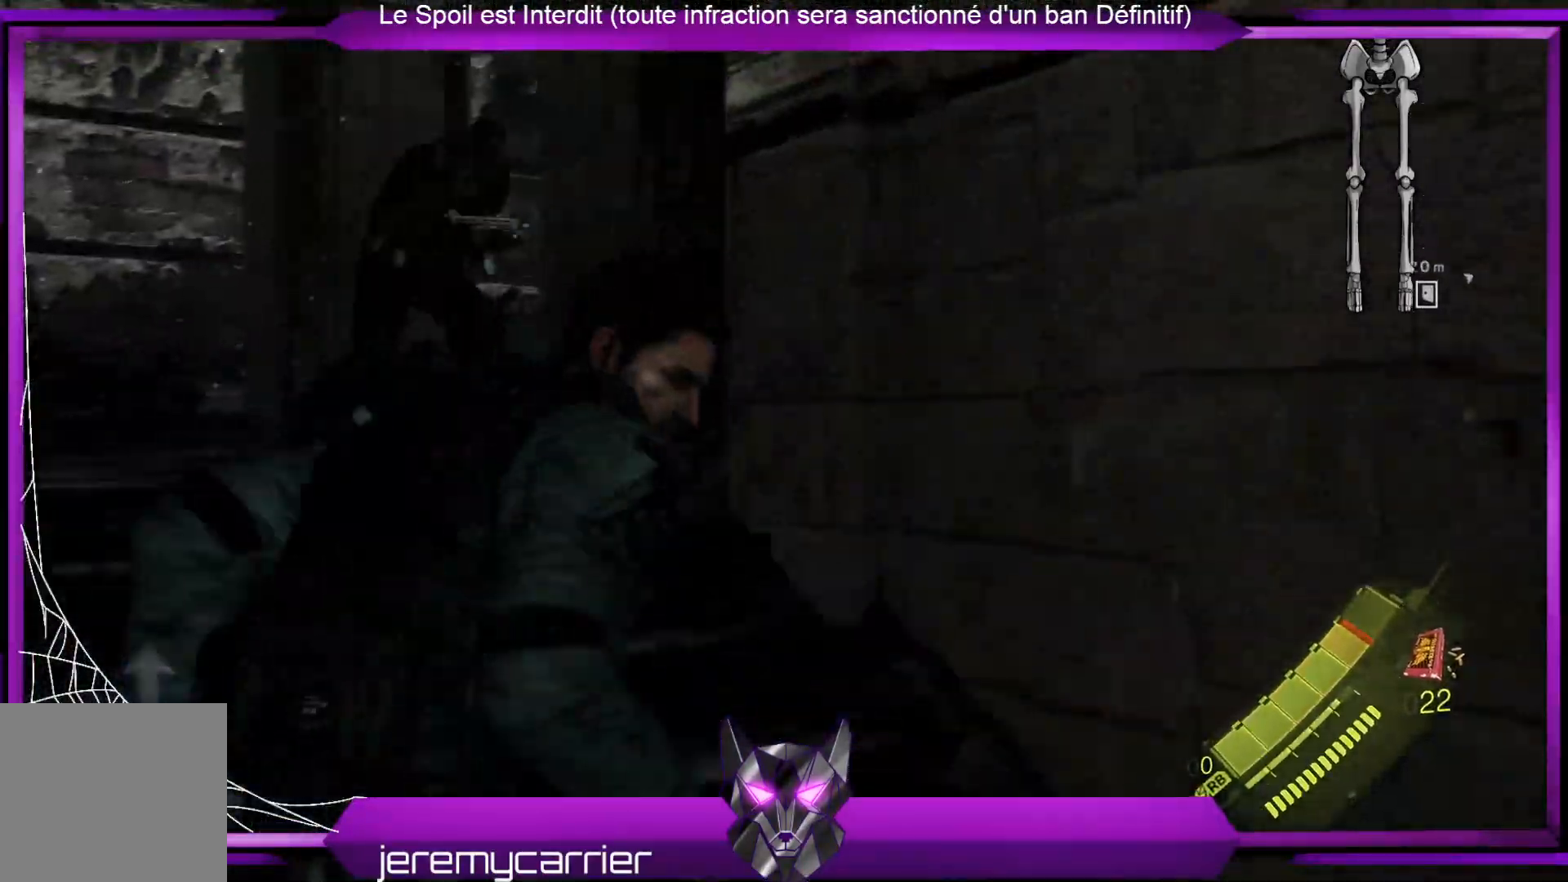
{"buttons": ["L3"], "left_stick": "up-left", "right_stick": "center", "events": [[301, "left_stick", "up-left"]]}
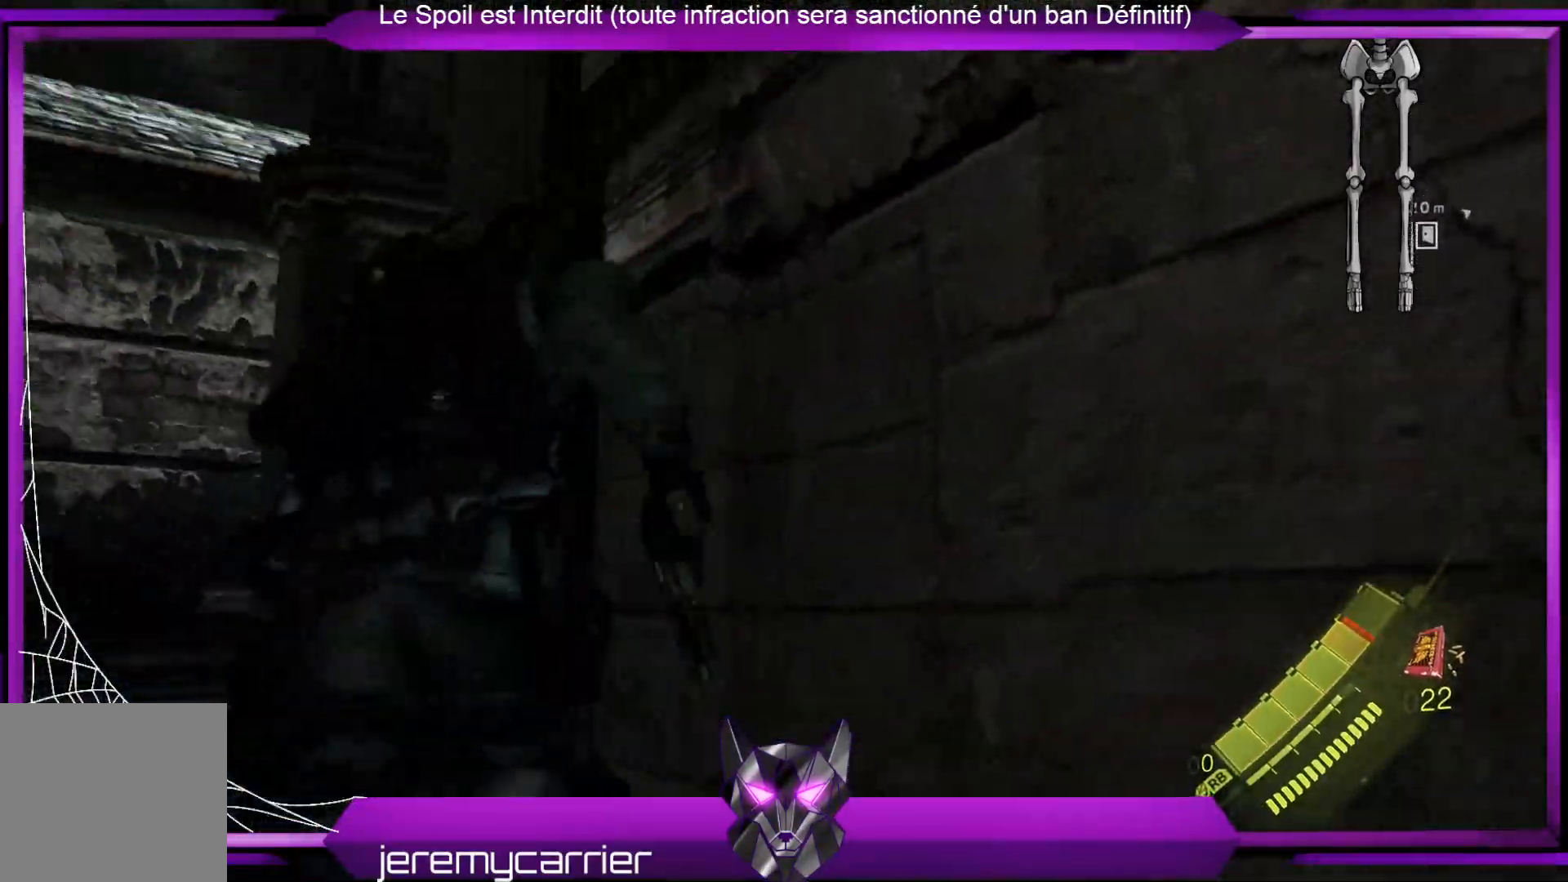
{"buttons": ["R2", "L3"], "left_stick": "up-left", "right_stick": "center", "events": [[66, "right_stick", "down"], [234, "R2", "down"], [367, "R2", "up"], [367, "right_stick", "center"], [467, "R2", "down"]]}
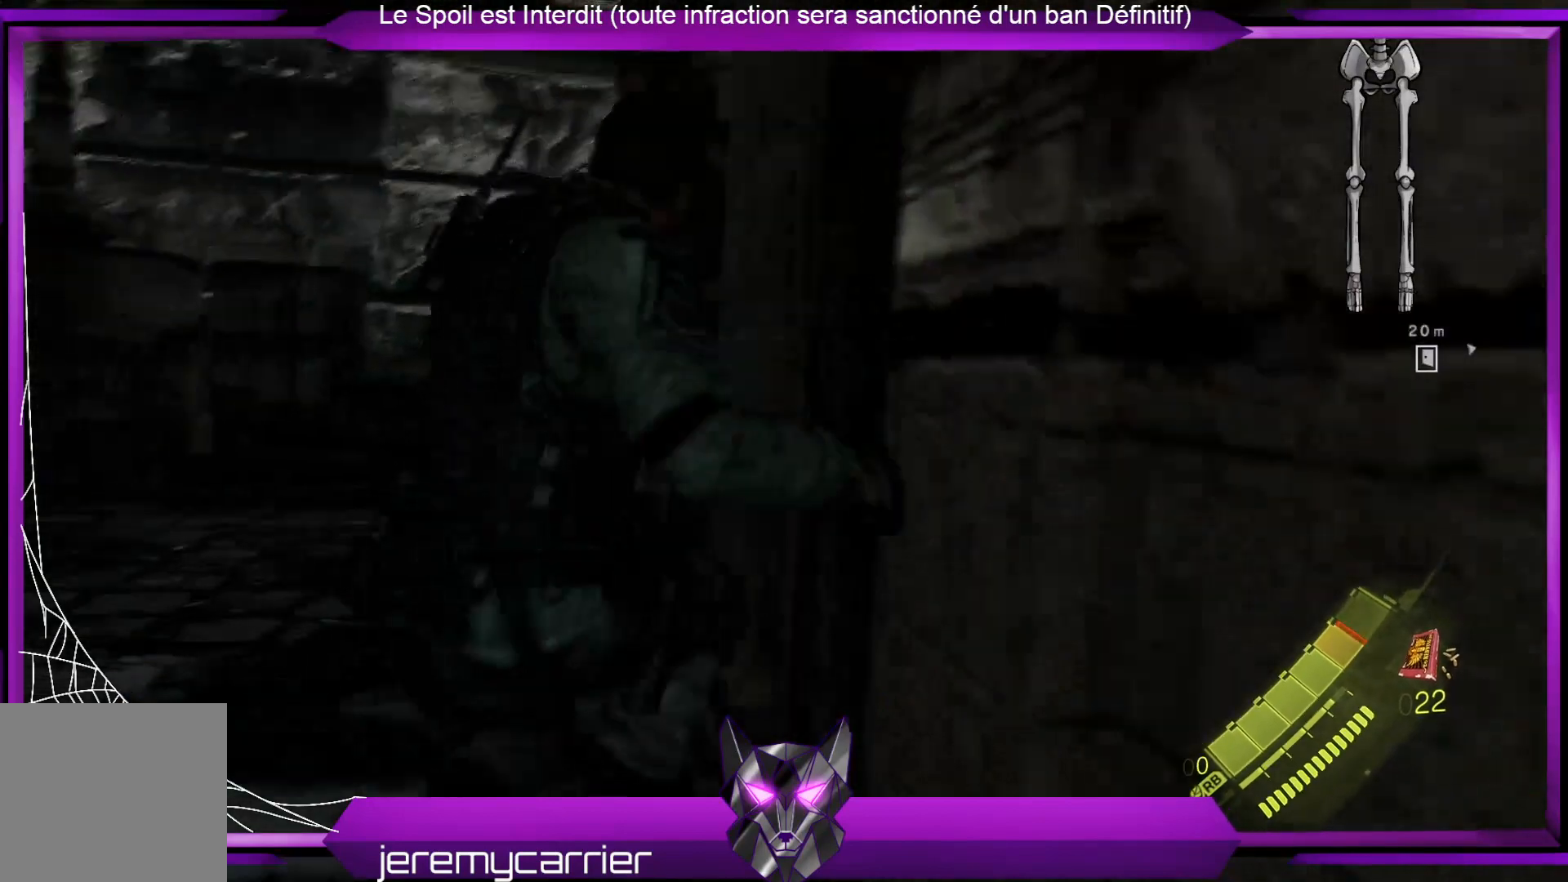
{"buttons": [], "left_stick": "up-left", "right_stick": "center", "events": [[100, "L3", "up"], [133, "R2", "up"], [234, "R2", "down"], [434, "R2", "up"]]}